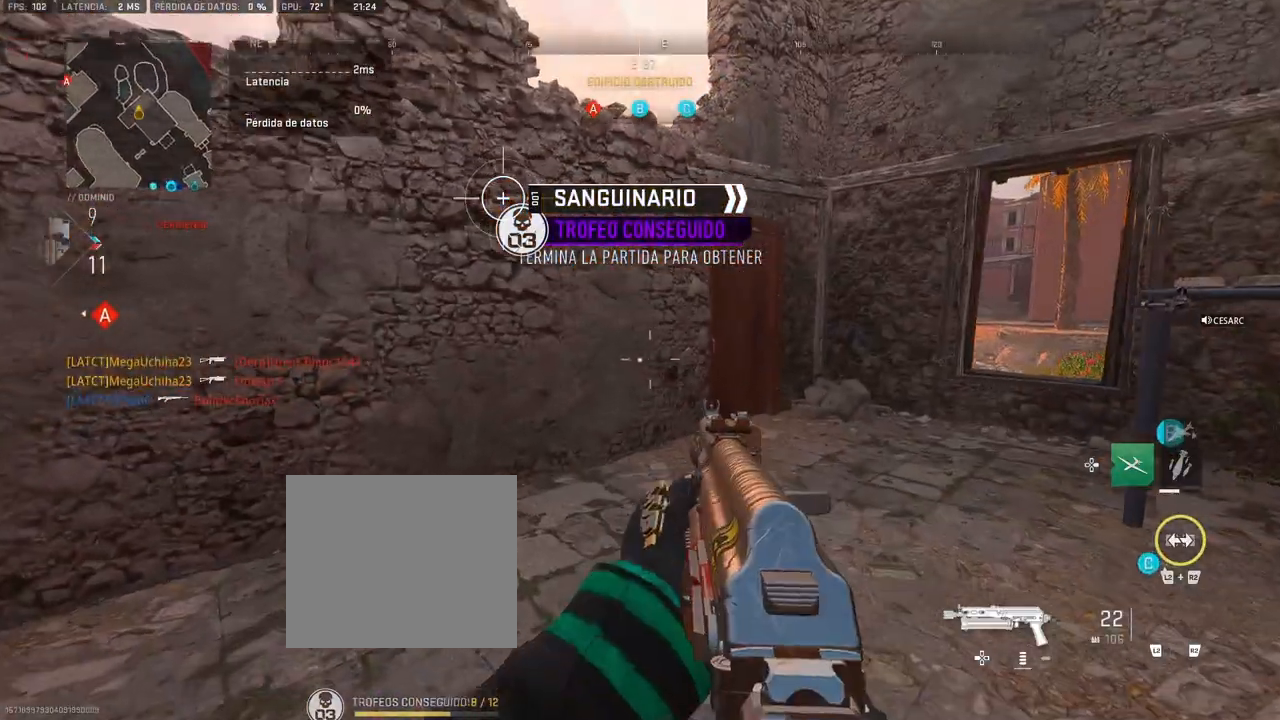
Gameplay with a controller (PlayStation layout); each line is a JSON object with the inputs held at the frame after it. "events" lists button and stick changes between this image and that frame as [ms after this image, input, new state], when the widget could be followed in between.
{"buttons": ["R3"], "left_stick": "down-left", "right_stick": "center", "events": [[100, "right_stick", "right"], [217, "right_stick", "center"], [267, "left_stick", "down-left"], [300, "R3", "down"]]}
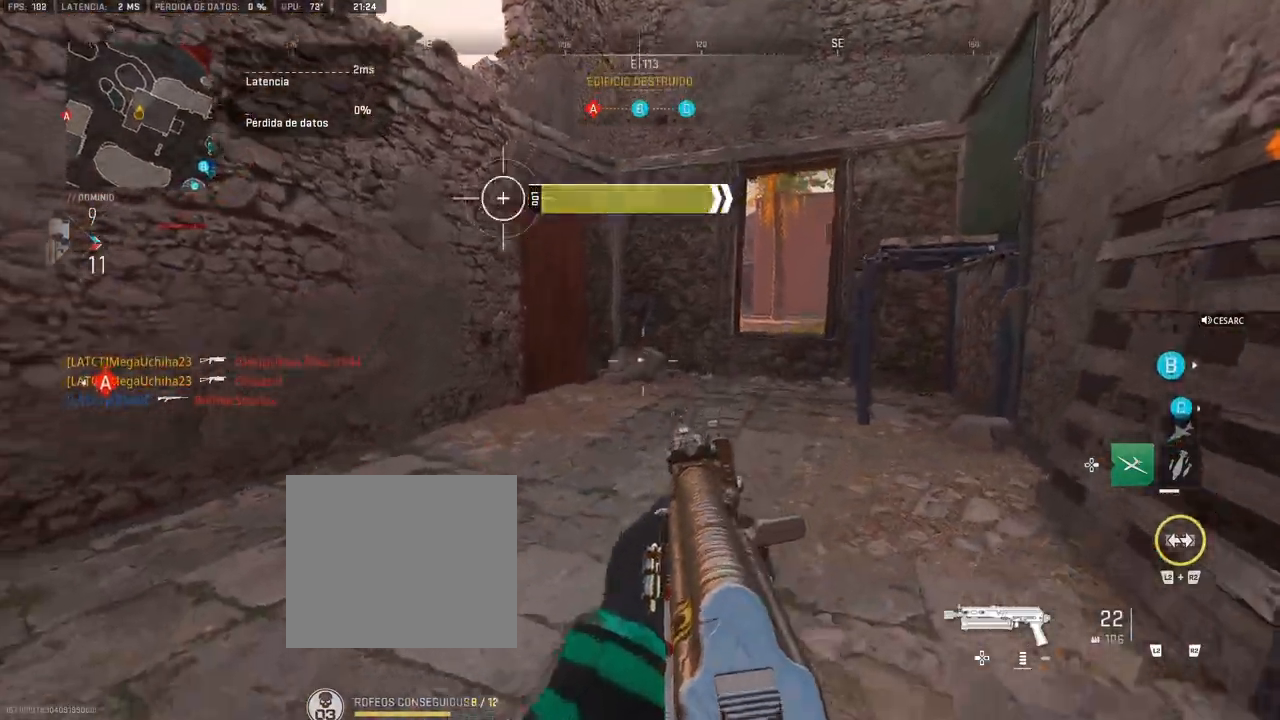
{"buttons": [], "left_stick": "left", "right_stick": "up", "events": [[133, "R3", "up"], [333, "left_stick", "left"], [467, "right_stick", "up"]]}
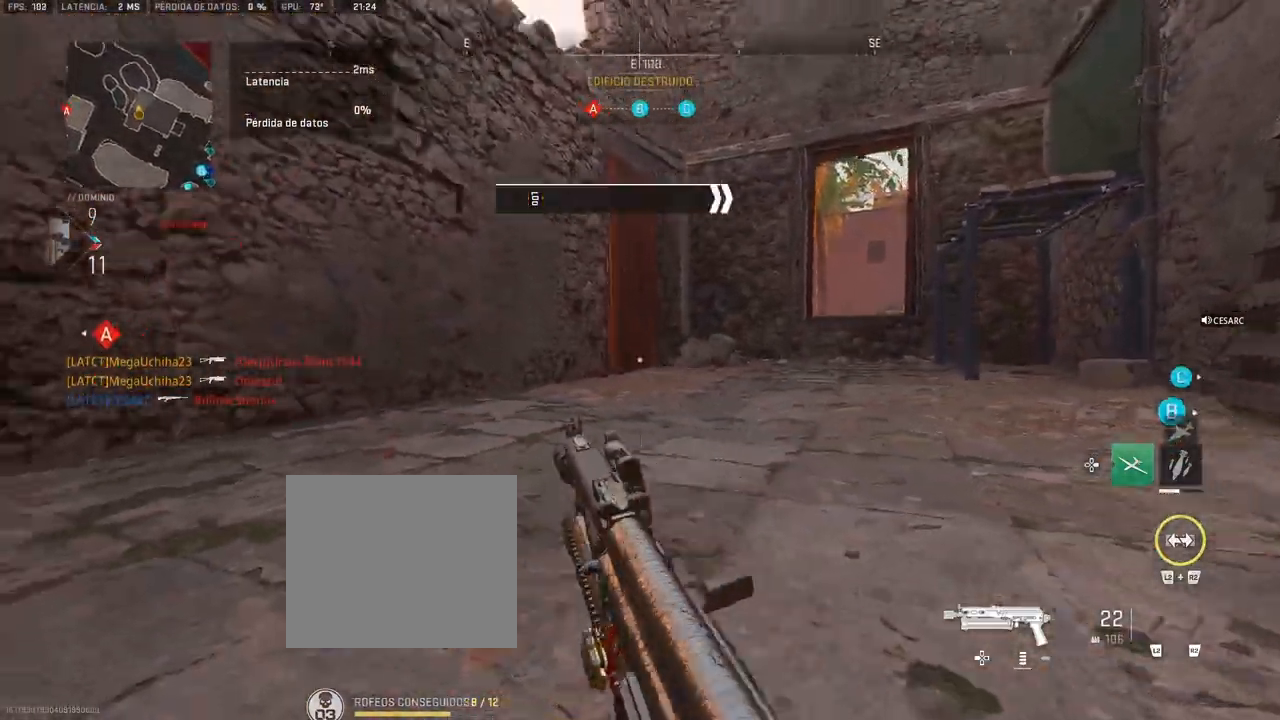
{"buttons": ["L1", "R1"], "left_stick": "center", "right_stick": "center", "events": [[50, "right_stick", "center"], [267, "left_stick", "center"], [300, "R1", "down"], [367, "L1", "down"]]}
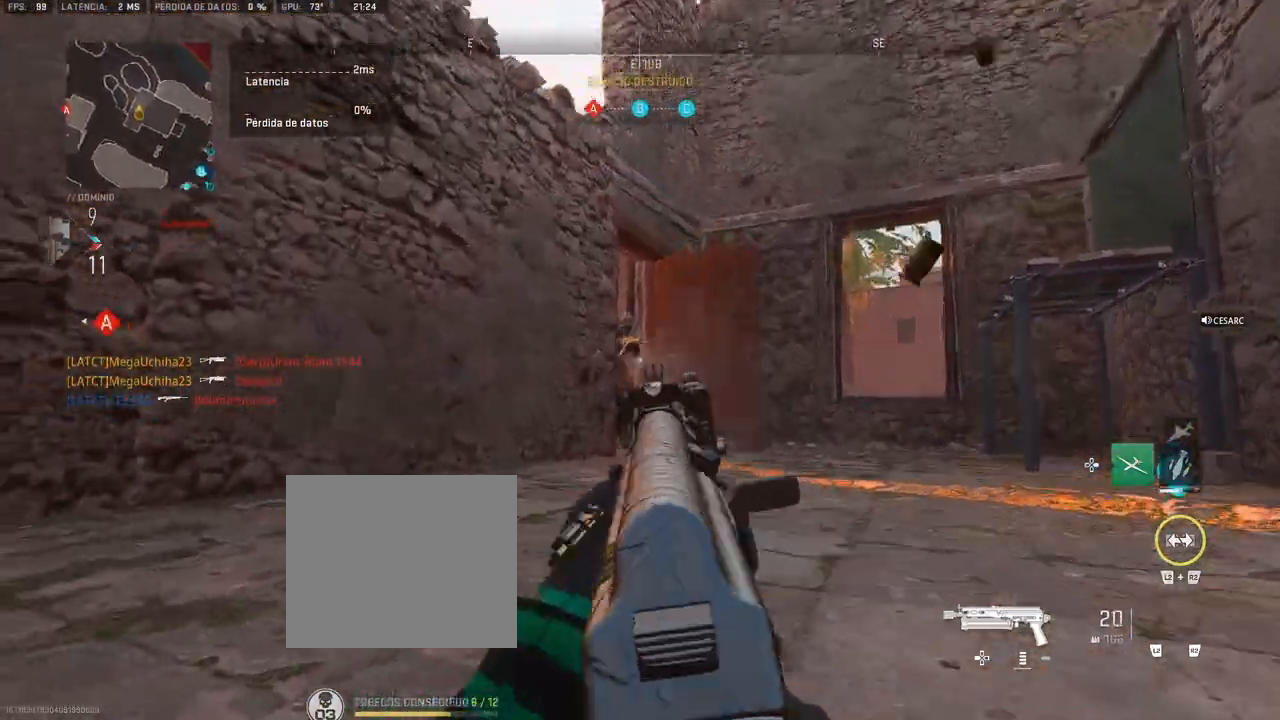
{"buttons": ["L1", "R1"], "left_stick": "right", "right_stick": "right", "events": [[150, "left_stick", "right"], [483, "right_stick", "right"]]}